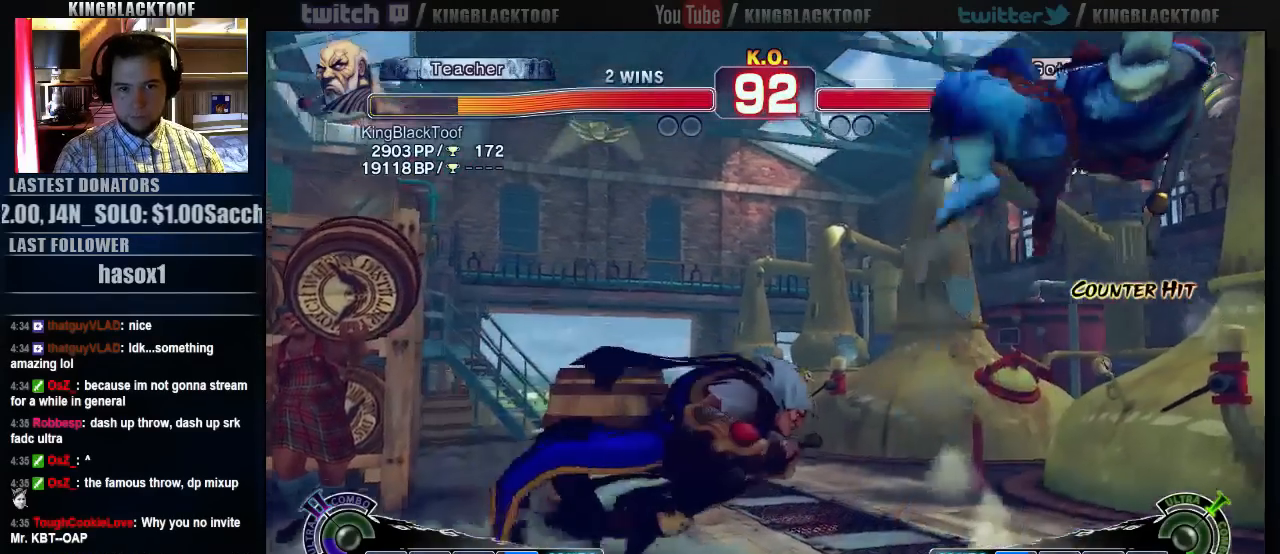
Gameplay with a controller (arcade stick); each line is a JSON object with the inputs held at the frame after it (dt_ms = milliseconds from this image to that frame). "events" lists button and stick changes between this image and that frame as [ms after this image, input, new state], when the widget could be followed in between. Not read: DPAD_DOWN DPAD_LEFT DPAD_UP L3 MP R3.
{"dt_ms": 1000, "buttons": ["MK"], "left_stick": "center"}
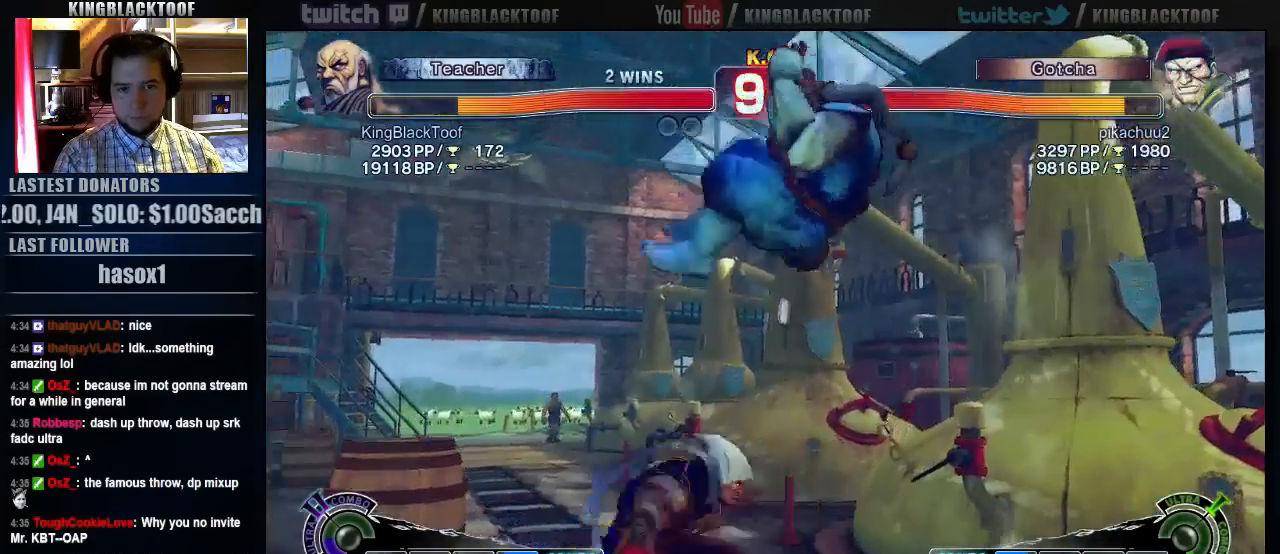
{"dt_ms": 500, "buttons": [], "left_stick": "center", "events": [[117, "MK", "up"]]}
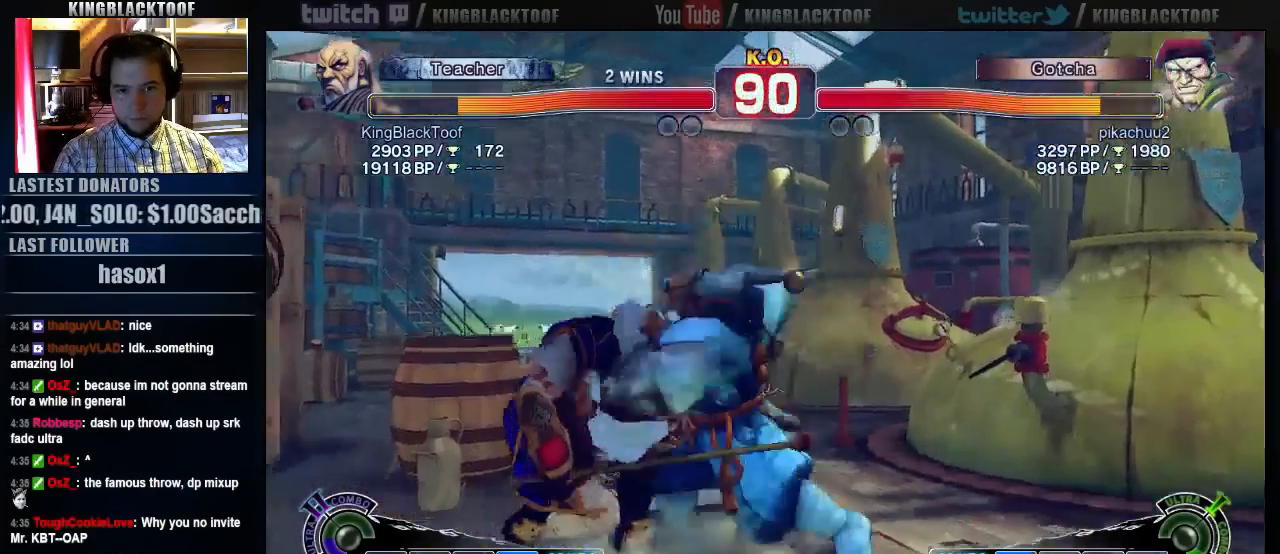
{"dt_ms": 500, "buttons": ["HP", "LP"], "left_stick": "left", "events": [[17, "left_stick", "right"], [250, "left_stick", "down"], [350, "HP", "down"], [383, "left_stick", "left"], [450, "LP", "down"]]}
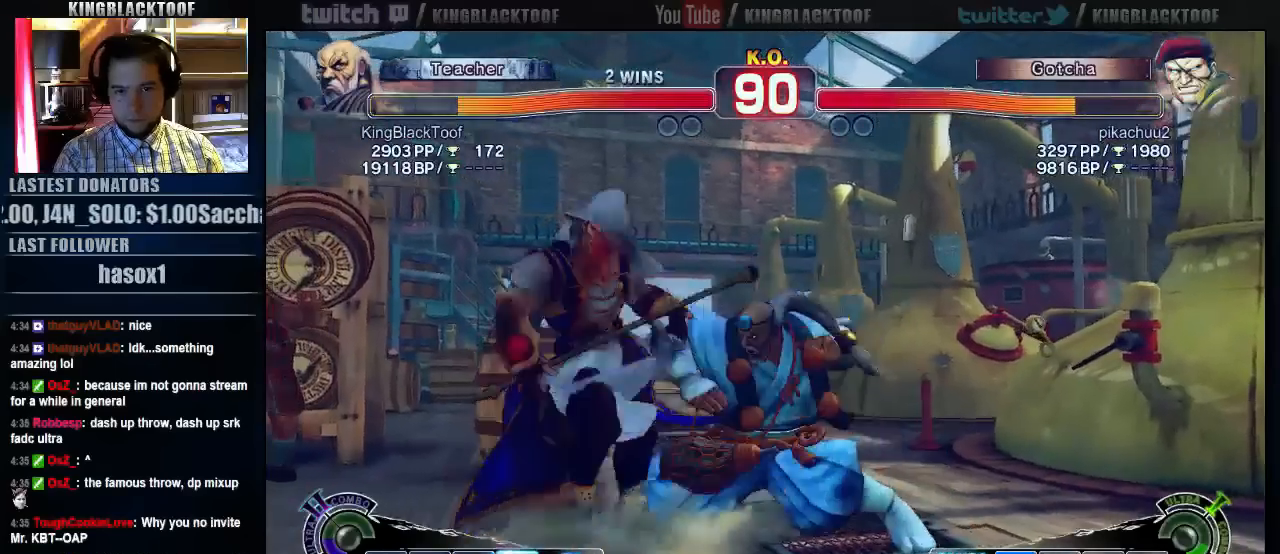
{"dt_ms": 500, "buttons": [], "left_stick": "center", "events": [[17, "HP", "up"], [17, "LP", "up"], [50, "left_stick", "center"]]}
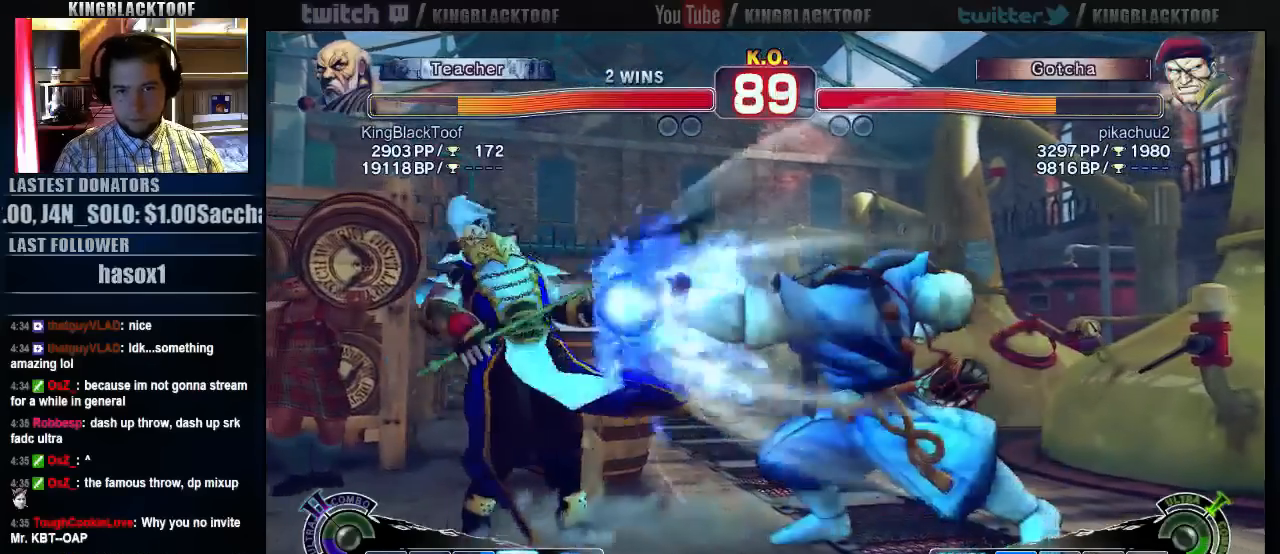
{"dt_ms": 500, "buttons": [], "left_stick": "right", "events": [[133, "left_stick", "right"], [200, "left_stick", "center"], [300, "left_stick", "right"]]}
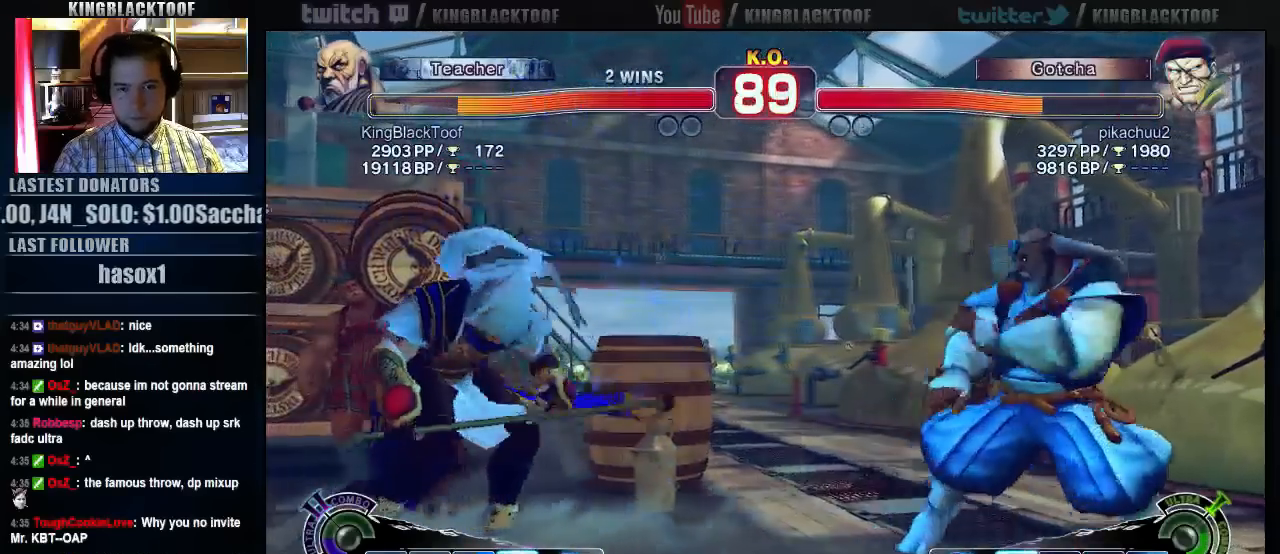
{"dt_ms": 500, "buttons": ["HP"], "left_stick": "center", "events": [[33, "left_stick", "down"], [133, "left_stick", "left"], [200, "HP", "down"], [200, "left_stick", "center"]]}
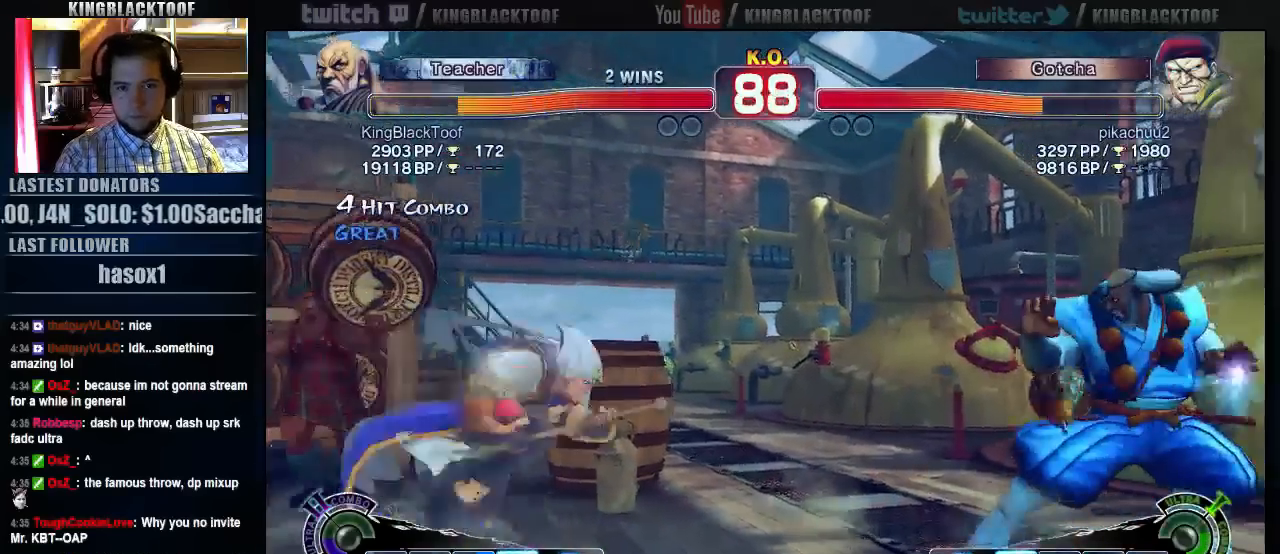
{"dt_ms": 500, "buttons": ["HP"], "left_stick": "center", "events": []}
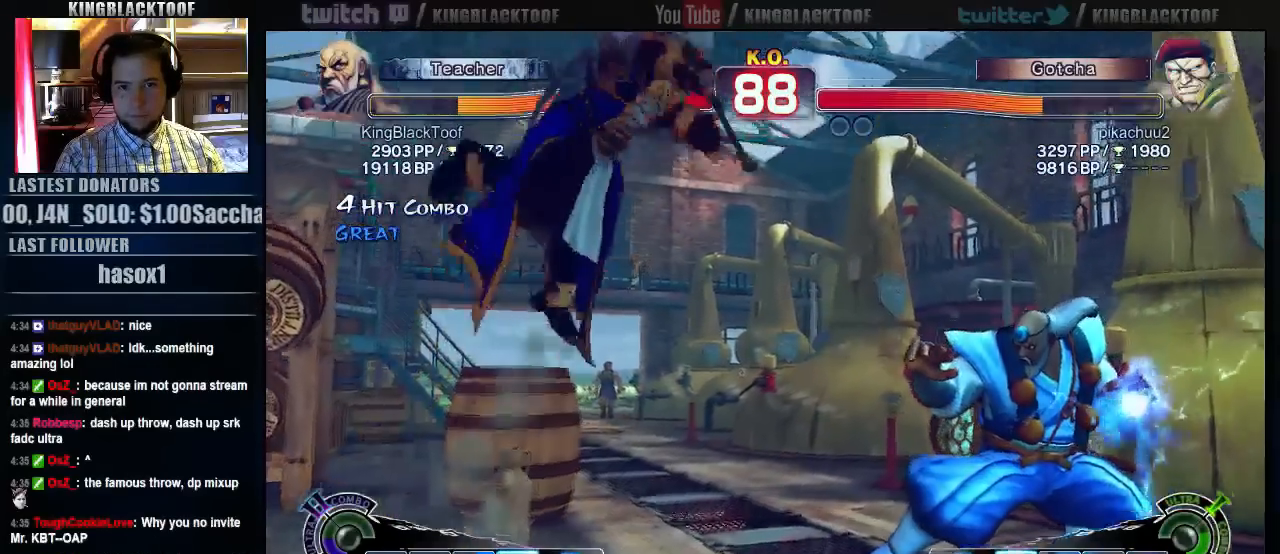
{"dt_ms": 500, "buttons": [], "left_stick": "left", "events": [[133, "HP", "up"], [433, "left_stick", "left"]]}
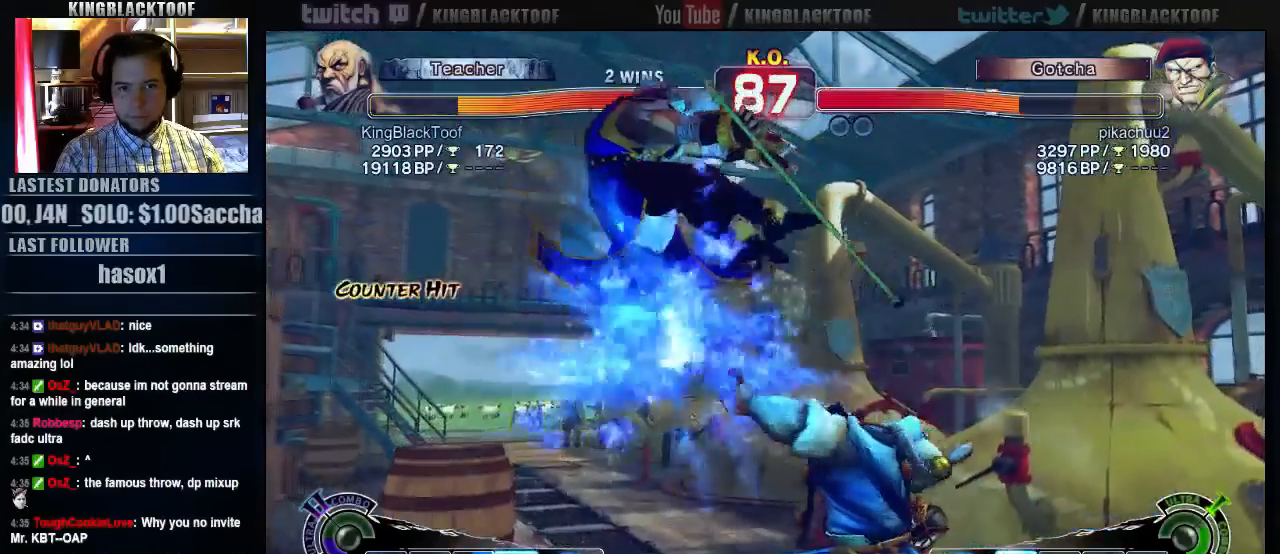
{"dt_ms": 500, "buttons": [], "left_stick": "center", "events": [[50, "left_stick", "down"], [167, "left_stick", "center"]]}
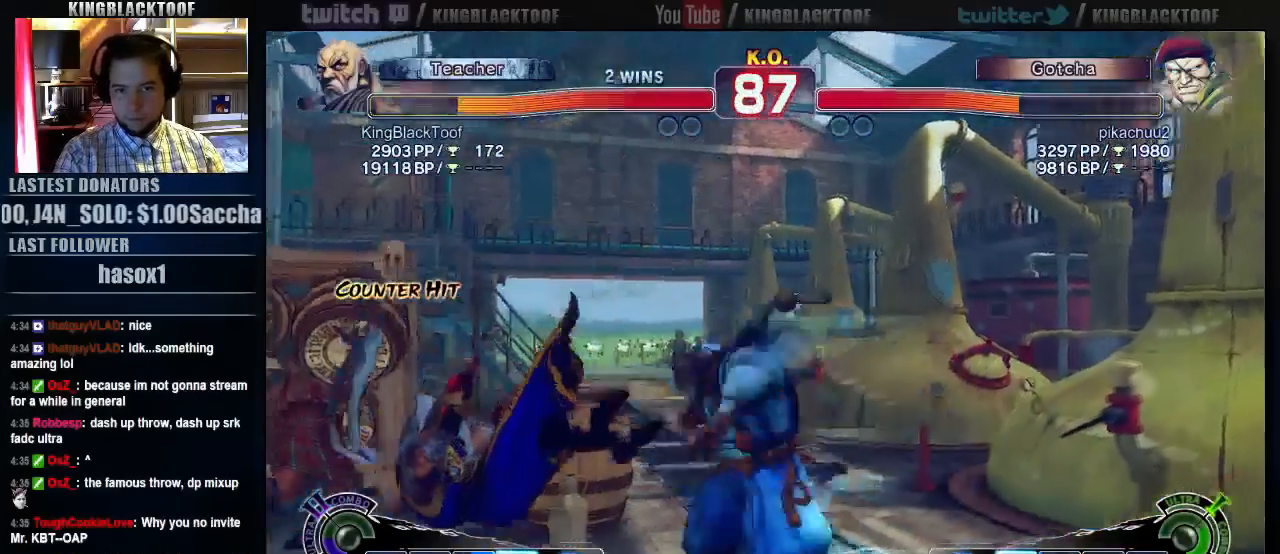
{"dt_ms": 500, "buttons": [], "left_stick": "center", "events": []}
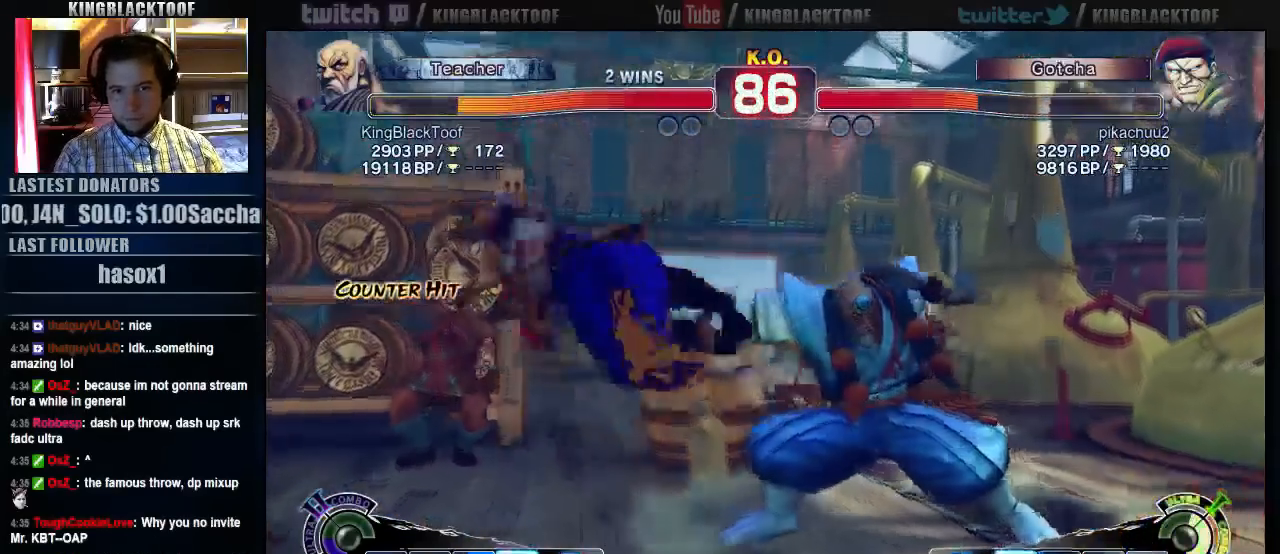
{"dt_ms": 500, "buttons": [], "left_stick": "center", "events": [[117, "left_stick", "right"], [250, "left_stick", "down"], [317, "left_stick", "left"], [383, "LP", "down"], [383, "left_stick", "center"], [417, "LP", "up"]]}
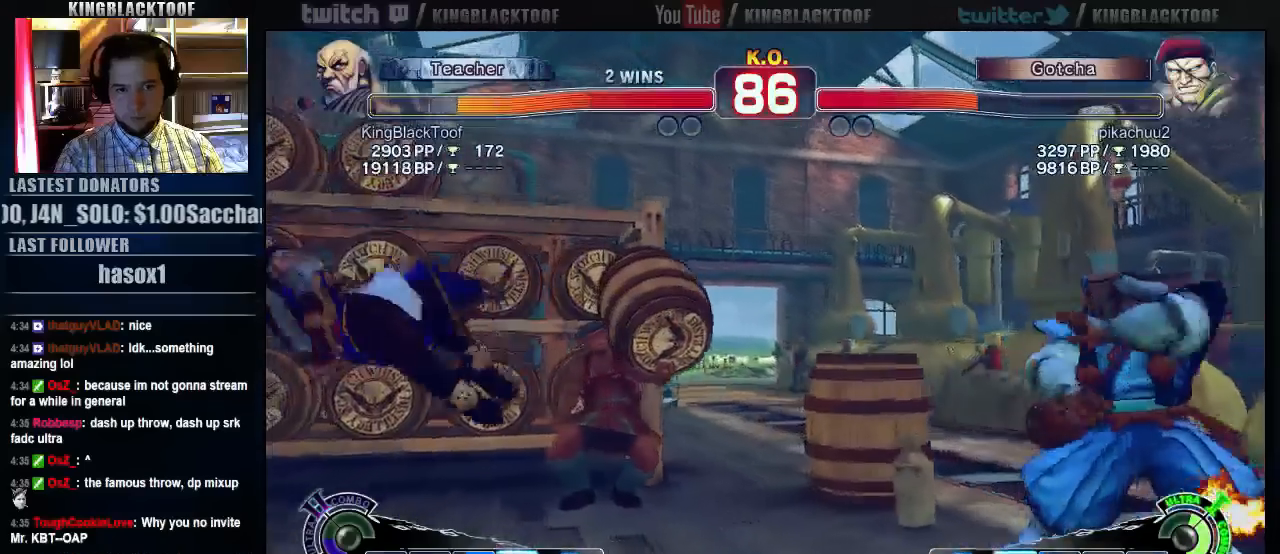
{"dt_ms": 500, "buttons": [], "left_stick": "center", "events": [[383, "left_stick", "left"], [483, "left_stick", "center"]]}
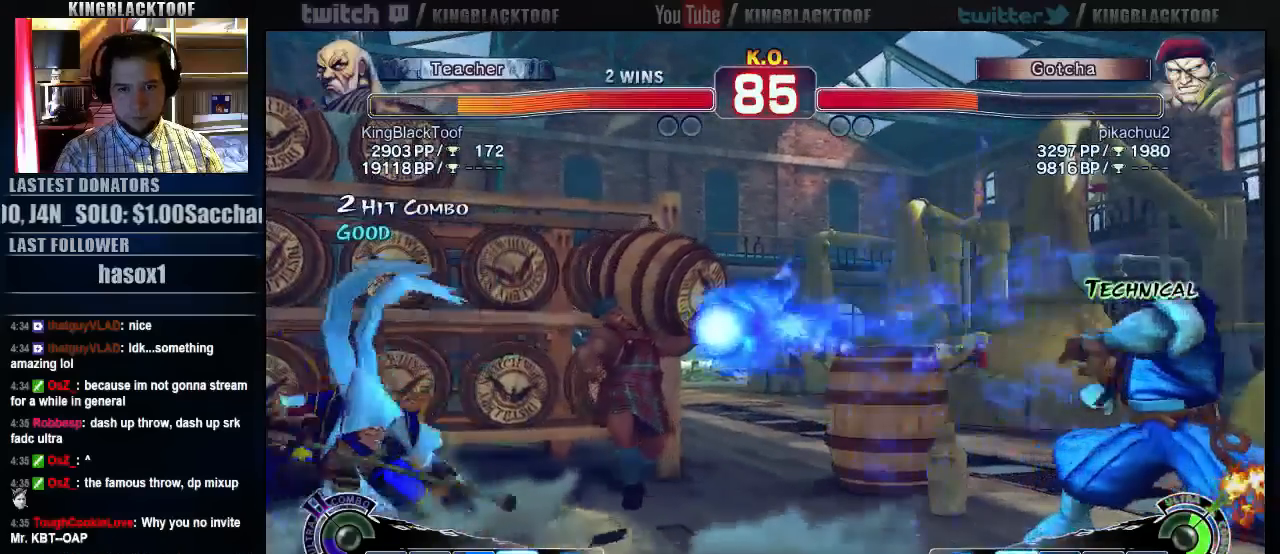
{"dt_ms": 500, "buttons": [], "left_stick": "center", "events": [[117, "left_stick", "right"], [217, "left_stick", "down"], [350, "left_stick", "center"], [383, "LP", "down"], [417, "LP", "up"]]}
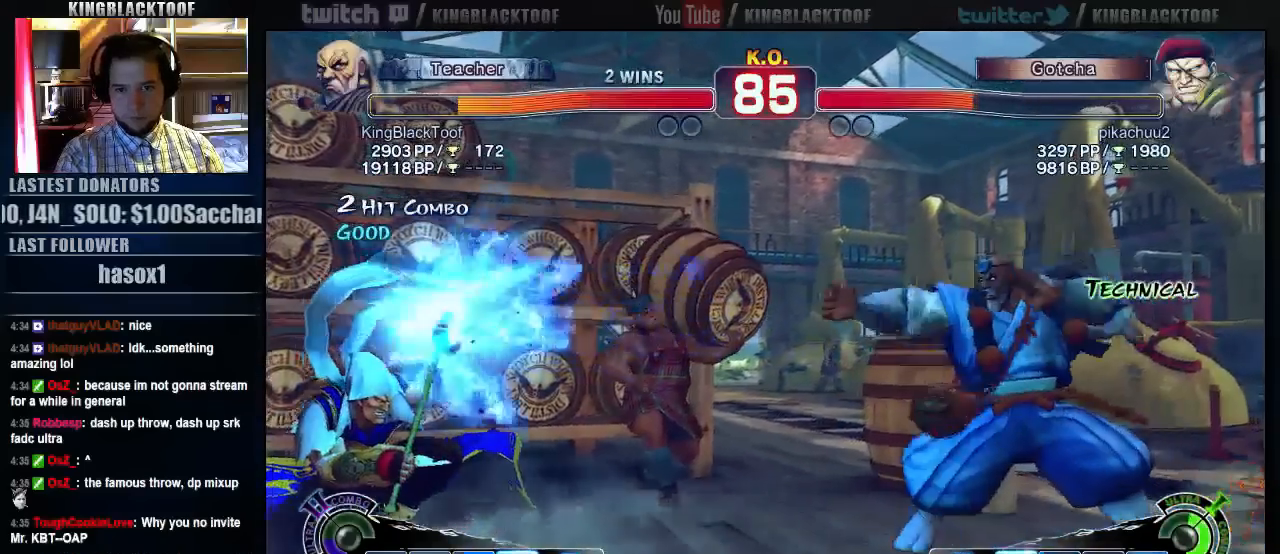
{"dt_ms": 500, "buttons": [], "left_stick": "center", "events": [[367, "left_stick", "right"], [467, "left_stick", "center"]]}
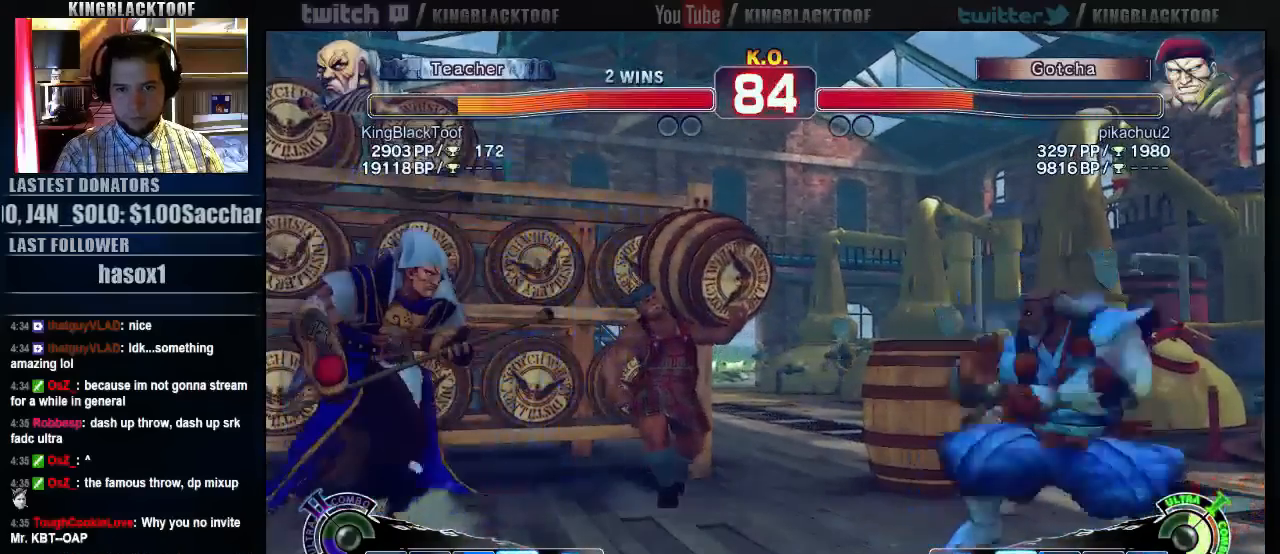
{"dt_ms": 500, "buttons": [], "left_stick": "right", "events": [[433, "left_stick", "right"]]}
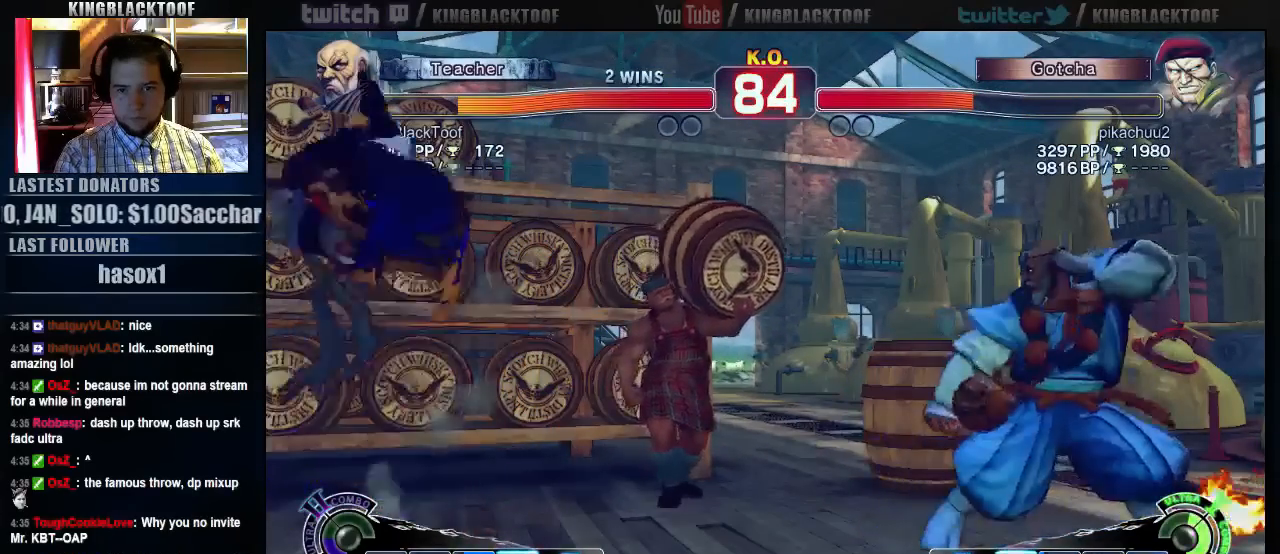
{"dt_ms": 500, "buttons": [], "left_stick": "up", "events": [[33, "left_stick", "down"], [233, "left_stick", "center"], [333, "left_stick", "left"], [500, "left_stick", "up"]]}
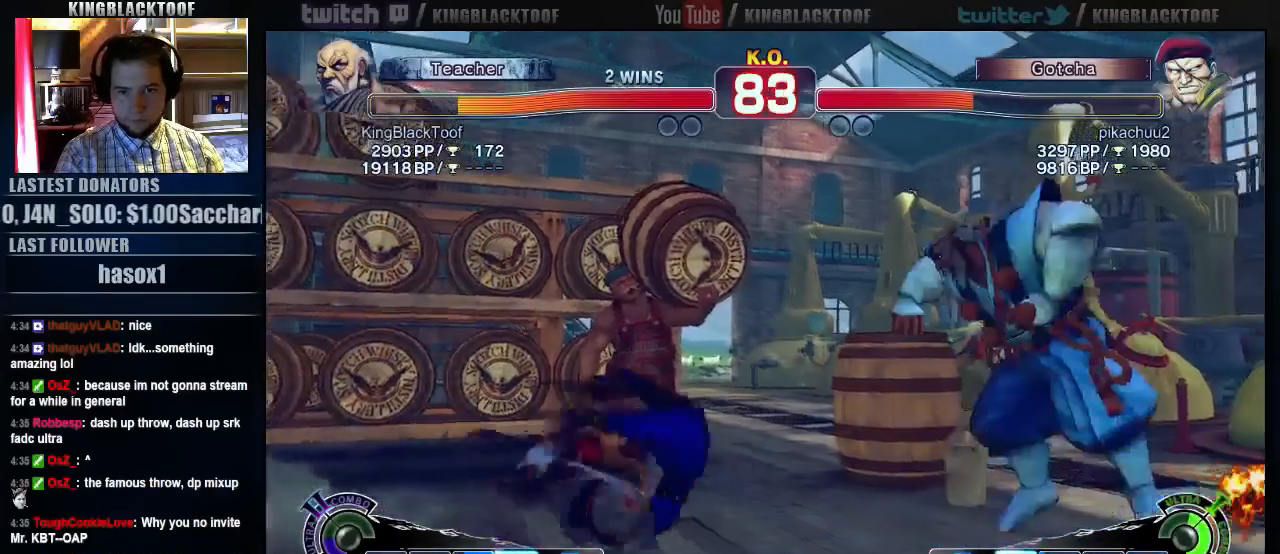
{"dt_ms": 500, "buttons": ["MK"], "left_stick": "center", "events": [[33, "left_stick", "center"], [333, "MK", "down"]]}
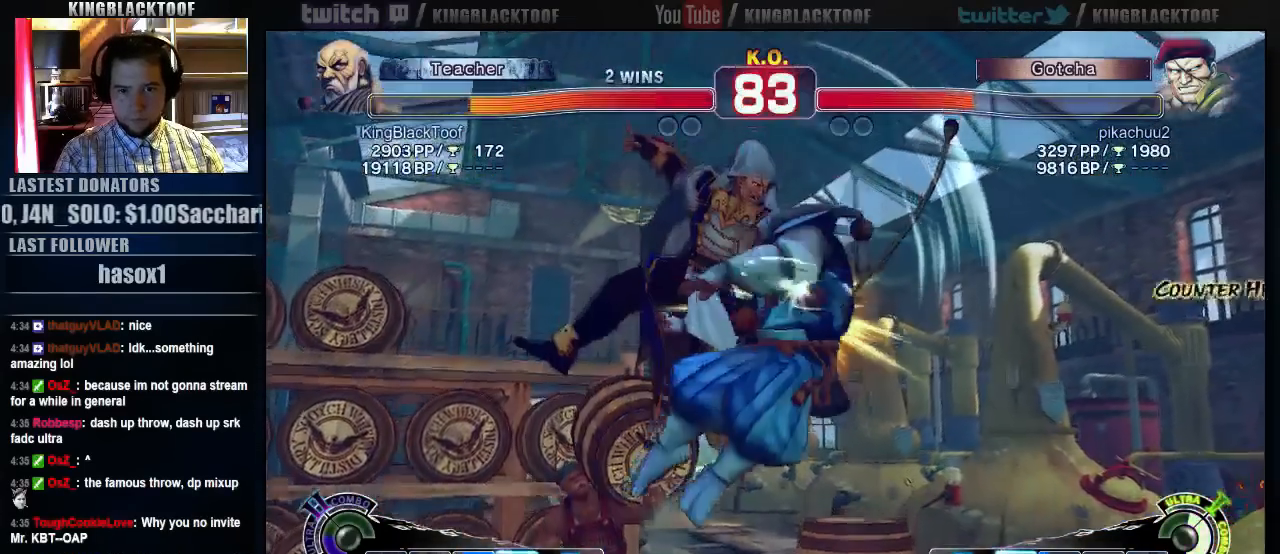
{"dt_ms": 500, "buttons": [], "left_stick": "center", "events": [[17, "MK", "up"]]}